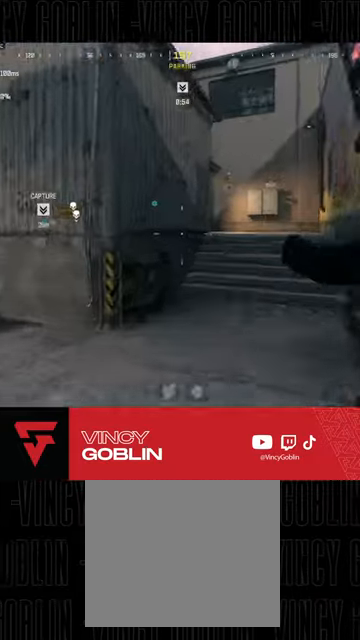
Gameplay with a controller (PlayStation layout); each line is a JSON object with the inputs held at the frame after it (dt_ms = milliseconds from this image to that frame). "events" lists button and stick changes between this image and that frame as [ms after this image, input, new state], when the widget could be followed in between.
{"dt_ms": 500, "buttons": [], "left_stick": "up", "right_stick": "center"}
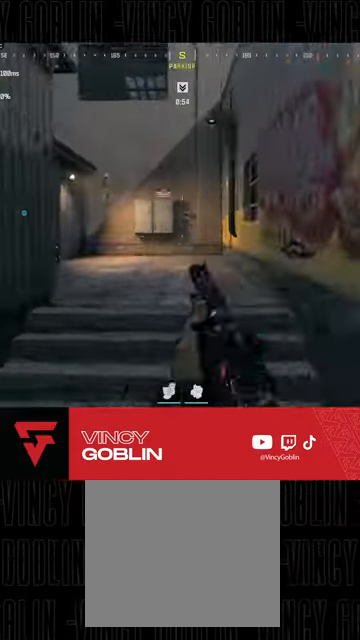
{"dt_ms": 500, "buttons": [], "left_stick": "up", "right_stick": "center", "events": [[33, "L3", "down"], [133, "L3", "up"], [133, "right_stick", "left"], [200, "L3", "down"], [300, "L3", "up"], [300, "right_stick", "center"], [433, "L3", "down"], [500, "L3", "up"]]}
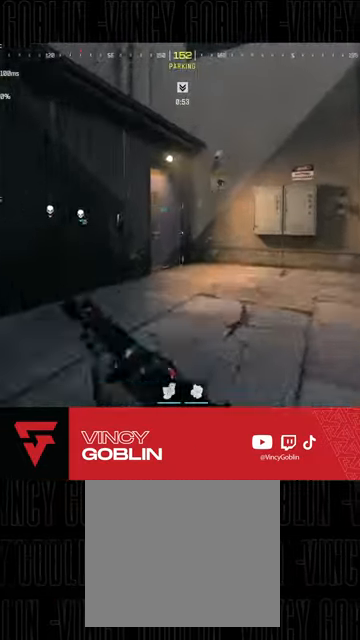
{"dt_ms": 500, "buttons": ["L1"], "left_stick": "up", "right_stick": "left", "events": [[133, "L3", "down"], [200, "R3", "down"], [233, "L3", "up"], [233, "right_stick", "up"], [333, "R3", "up"], [367, "right_stick", "left"], [433, "L1", "down"]]}
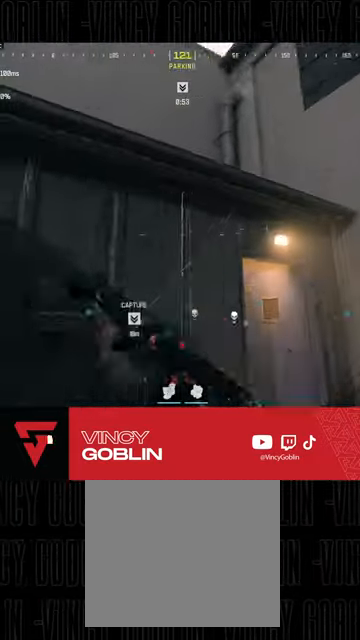
{"dt_ms": 500, "buttons": [], "left_stick": "up-right", "right_stick": "down", "events": [[67, "right_stick", "down-right"], [100, "L1", "up"], [167, "L3", "down"], [167, "left_stick", "up-right"], [200, "right_stick", "down-left"], [300, "L3", "up"], [333, "right_stick", "center"], [367, "L3", "down"], [433, "right_stick", "down"], [500, "L3", "up"]]}
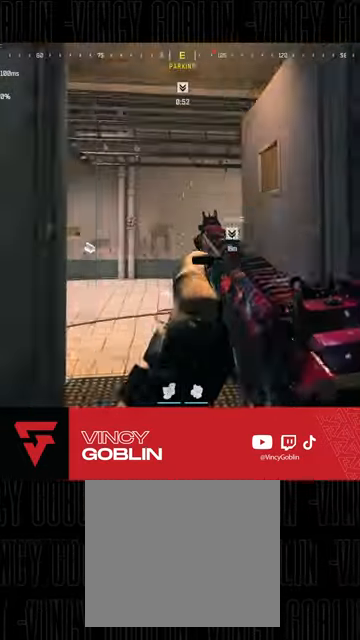
{"dt_ms": 500, "buttons": ["L3"], "left_stick": "up", "right_stick": "right", "events": [[67, "right_stick", "down-left"], [100, "L3", "down"], [200, "L3", "up"], [233, "right_stick", "center"], [267, "L3", "down"], [367, "L3", "up"], [367, "left_stick", "up"], [400, "right_stick", "right"], [433, "L3", "down"]]}
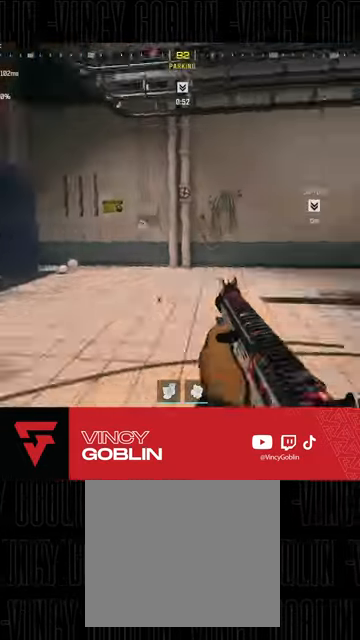
{"dt_ms": 500, "buttons": ["L1"], "left_stick": "up", "right_stick": "center", "events": [[67, "L3", "up"], [133, "L3", "down"], [133, "right_stick", "center"], [167, "left_stick", "up-left"], [233, "right_stick", "right"], [300, "L3", "up"], [367, "left_stick", "up"], [433, "L1", "down"], [433, "right_stick", "center"]]}
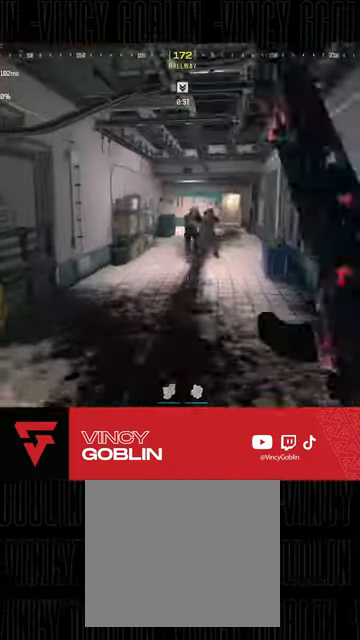
{"dt_ms": 500, "buttons": ["L3"], "left_stick": "up-right", "right_stick": "right", "events": [[33, "L2", "down"], [100, "L1", "up"], [200, "left_stick", "up-right"], [200, "right_stick", "up-right"], [267, "right_stick", "right"], [367, "L2", "up"], [367, "right_stick", "center"], [433, "L3", "down"], [500, "right_stick", "right"]]}
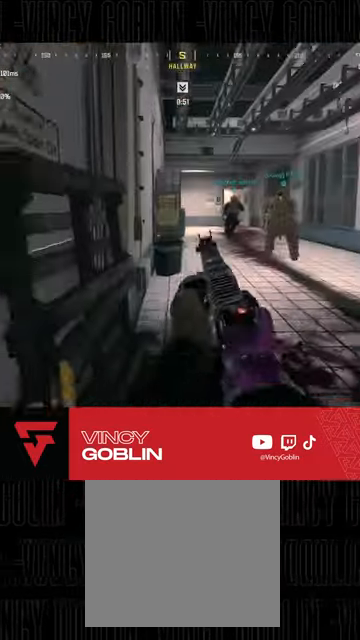
{"dt_ms": 500, "buttons": ["L1"], "left_stick": "up-right", "right_stick": "center", "events": [[67, "L3", "up"], [133, "L3", "down"], [333, "R3", "down"], [333, "right_stick", "center"], [400, "L3", "up"], [467, "L1", "down"], [467, "R3", "up"]]}
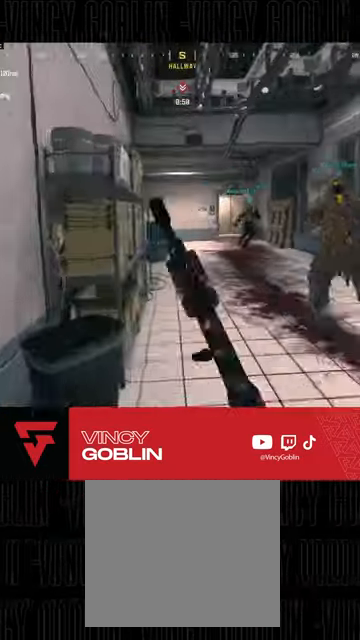
{"dt_ms": 500, "buttons": ["L3"], "left_stick": "up-right", "right_stick": "center", "events": [[33, "L2", "down"], [67, "right_stick", "right"], [133, "L1", "up"], [133, "right_stick", "center"], [233, "L2", "up"], [300, "L3", "down"], [400, "L3", "up"], [467, "L3", "down"]]}
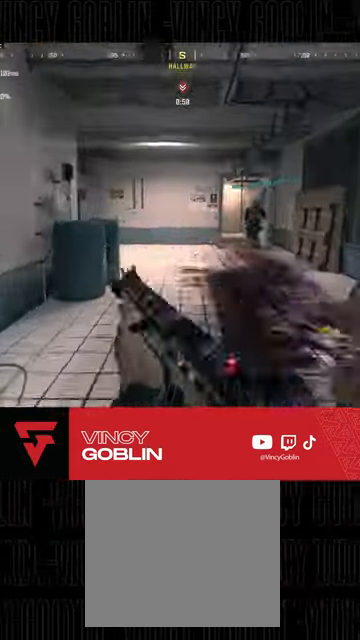
{"dt_ms": 500, "buttons": [], "left_stick": "up-right", "right_stick": "left", "events": [[67, "L3", "up"], [133, "L3", "down"], [233, "L3", "up"], [333, "L3", "down"], [400, "right_stick", "left"], [467, "L3", "up"]]}
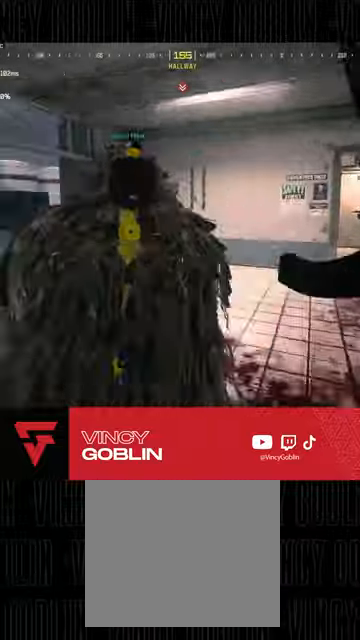
{"dt_ms": 500, "buttons": ["L2"], "left_stick": "right", "right_stick": "left", "events": [[133, "right_stick", "center"], [167, "R3", "down"], [267, "right_stick", "left"], [300, "R3", "up"], [333, "L1", "down"], [433, "L2", "down"], [467, "L1", "up"], [467, "left_stick", "right"]]}
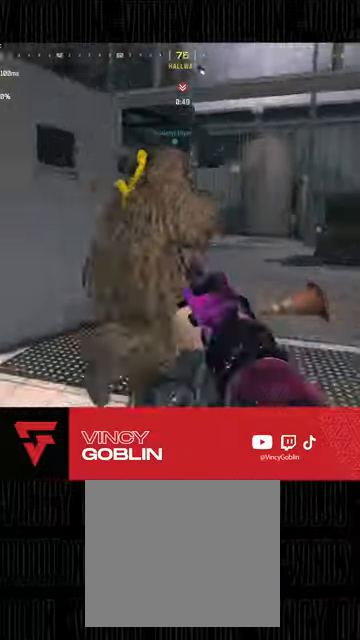
{"dt_ms": 500, "buttons": ["L1", "L2"], "left_stick": "up", "right_stick": "center", "events": [[33, "right_stick", "center"], [67, "left_stick", "center"], [267, "L1", "down"], [267, "left_stick", "up"]]}
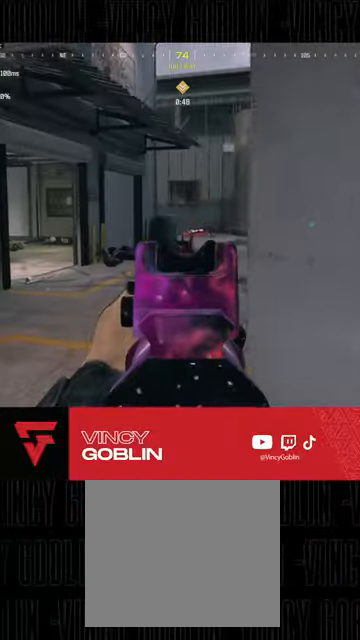
{"dt_ms": 500, "buttons": ["L3"], "left_stick": "up", "right_stick": "center", "events": [[33, "L1", "up"], [33, "L2", "up"], [133, "L3", "down"], [200, "L3", "up"], [300, "L3", "down"], [333, "right_stick", "left"], [400, "L3", "up"], [400, "right_stick", "center"], [467, "L3", "down"]]}
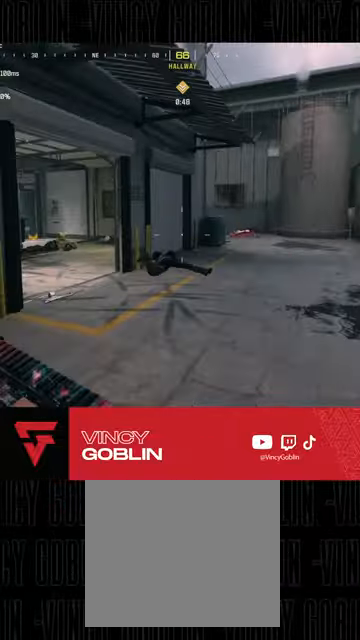
{"dt_ms": 500, "buttons": ["L1", "L2"], "left_stick": "up-right", "right_stick": "center", "events": [[100, "L3", "up"], [167, "L3", "down"], [167, "right_stick", "left"], [200, "R3", "down"], [300, "L3", "up"], [333, "R3", "up"], [400, "L1", "down"], [400, "L2", "down"], [400, "right_stick", "center"], [433, "left_stick", "up-right"]]}
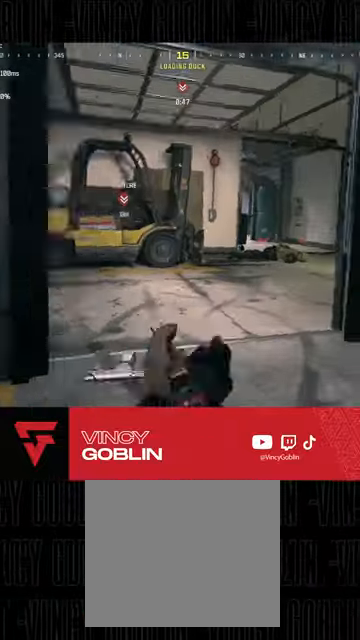
{"dt_ms": 500, "buttons": [], "left_stick": "up-right", "right_stick": "center", "events": [[67, "right_stick", "left"], [100, "left_stick", "down-right"], [133, "L1", "up"], [133, "L2", "up"], [133, "right_stick", "center"], [233, "right_stick", "right"], [333, "left_stick", "up-right"], [400, "L3", "down"], [500, "L3", "up"], [500, "right_stick", "center"]]}
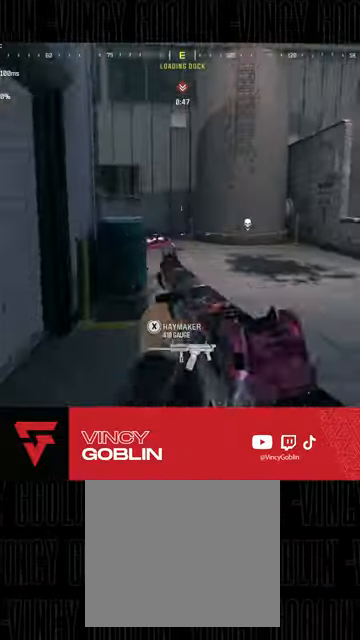
{"dt_ms": 500, "buttons": ["L3"], "left_stick": "up-right", "right_stick": "left", "events": [[67, "L3", "down"], [167, "L3", "up"], [233, "L3", "down"], [233, "right_stick", "left"], [300, "left_stick", "up"], [300, "right_stick", "center"], [333, "L3", "up"], [433, "L3", "down"], [433, "left_stick", "up-right"], [500, "right_stick", "left"]]}
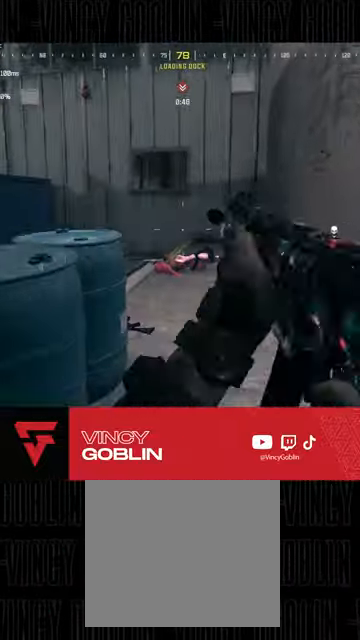
{"dt_ms": 1000, "buttons": ["L2", "R2"], "left_stick": "right", "right_stick": "center"}
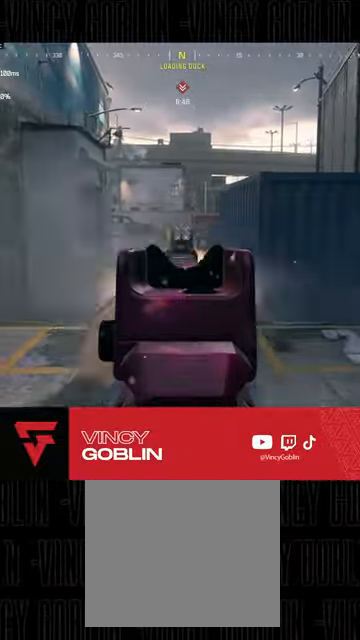
{"dt_ms": 500, "buttons": ["L2", "R2"], "left_stick": "left", "right_stick": "down-right", "events": [[167, "right_stick", "down-left"], [300, "right_stick", "down-right"], [333, "left_stick", "up-right"], [467, "left_stick", "left"]]}
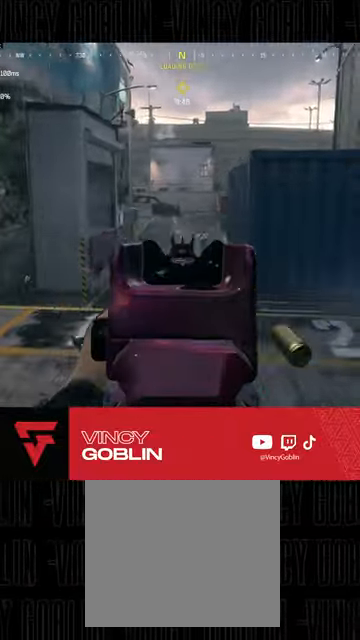
{"dt_ms": 500, "buttons": ["L2", "R2"], "left_stick": "left", "right_stick": "center", "events": [[167, "L1", "down"], [233, "L1", "up"], [300, "L1", "down"], [300, "right_stick", "right"], [433, "right_stick", "center"], [500, "L1", "up"]]}
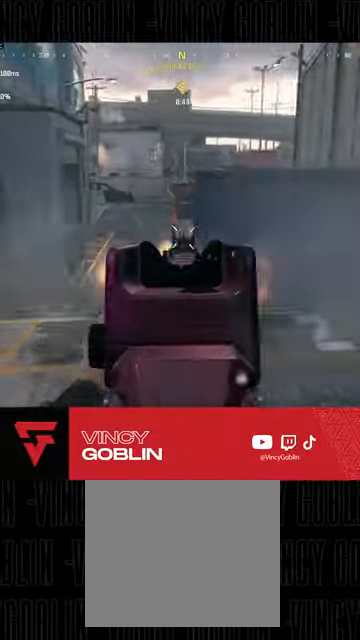
{"dt_ms": 500, "buttons": ["L1", "L2", "R2"], "left_stick": "left", "right_stick": "down", "events": [[167, "right_stick", "down-right"], [233, "L1", "down"], [300, "L1", "up"], [333, "right_stick", "down"], [367, "L1", "down"], [433, "L1", "up"], [500, "L1", "down"]]}
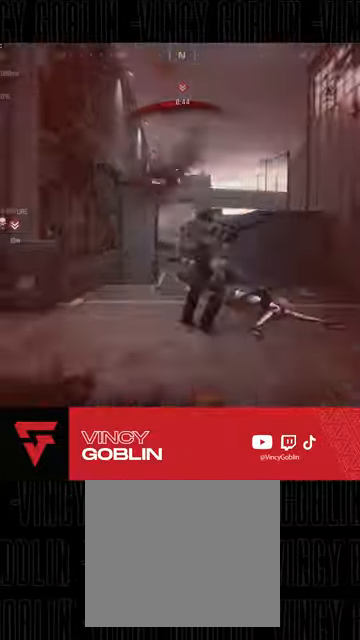
{"dt_ms": 500, "buttons": [], "left_stick": "center", "right_stick": "center", "events": [[133, "L1", "up"], [133, "right_stick", "center"], [267, "L2", "up"], [333, "R2", "up"], [433, "left_stick", "center"]]}
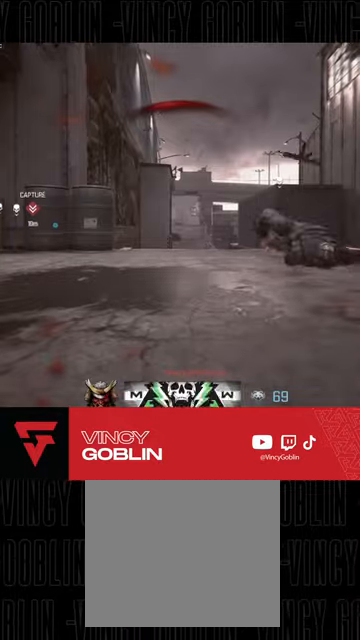
{"dt_ms": 500, "buttons": [], "left_stick": "center", "right_stick": "center", "events": []}
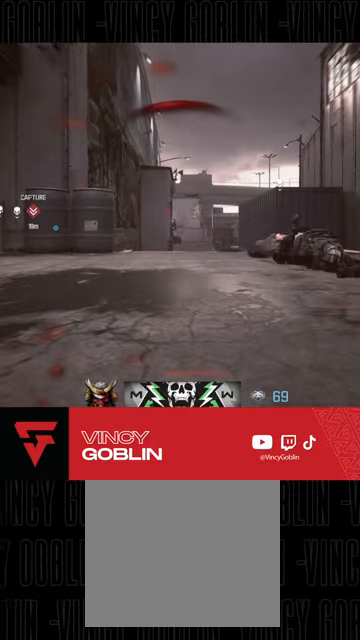
{"dt_ms": 500, "buttons": ["SQUARE"], "left_stick": "center", "right_stick": "center", "events": [[67, "CIRCLE", "down"], [167, "CIRCLE", "up"], [267, "SQUARE", "down"], [367, "SQUARE", "up"], [433, "SQUARE", "down"]]}
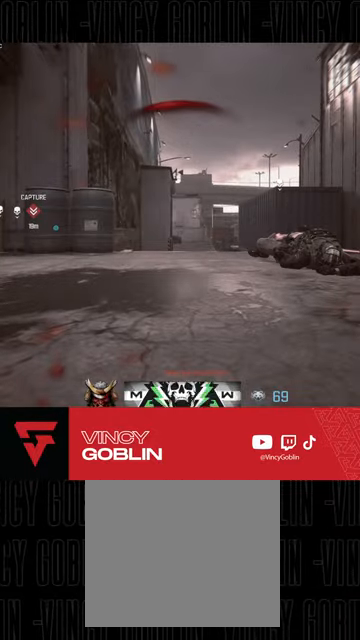
{"dt_ms": 500, "buttons": ["SQUARE"], "left_stick": "center", "right_stick": "center", "events": [[67, "SQUARE", "up"], [100, "SQUARE", "down"], [200, "SQUARE", "up"], [267, "SQUARE", "down"], [400, "SQUARE", "up"], [433, "SQUARE", "down"]]}
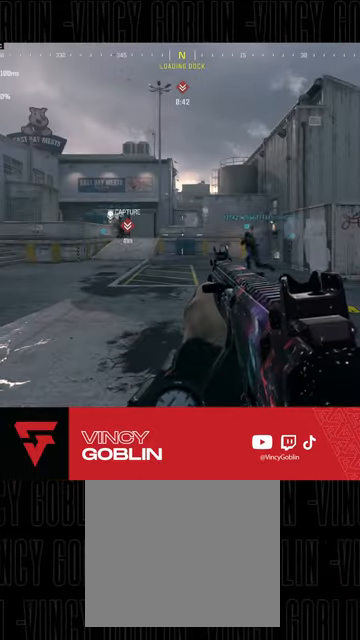
{"dt_ms": 500, "buttons": [], "left_stick": "up", "right_stick": "center", "events": [[33, "SQUARE", "up"], [133, "left_stick", "up"], [200, "L3", "down"], [267, "L3", "up"], [333, "L3", "down"], [333, "right_stick", "left"], [433, "L3", "up"], [433, "right_stick", "center"]]}
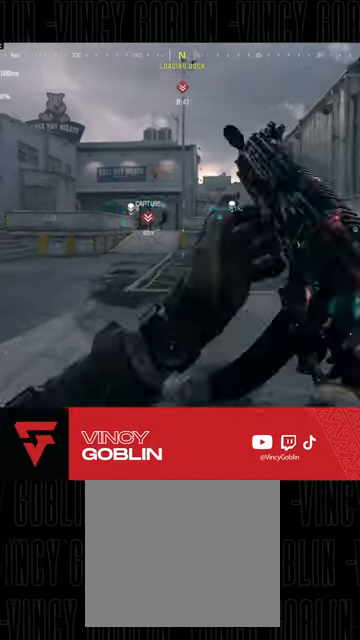
{"dt_ms": 500, "buttons": [], "left_stick": "up", "right_stick": "center", "events": [[167, "right_stick", "left"], [300, "right_stick", "center"]]}
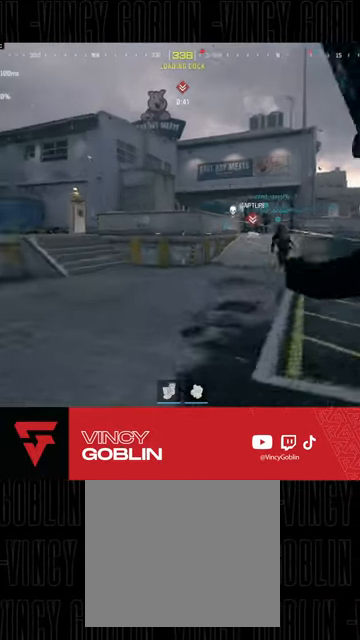
{"dt_ms": 500, "buttons": [], "left_stick": "up", "right_stick": "center", "events": [[167, "L3", "down"], [200, "right_stick", "right"], [267, "L3", "up"], [367, "L1", "down"], [367, "L2", "down"], [367, "right_stick", "center"], [500, "L1", "up"], [500, "L2", "up"]]}
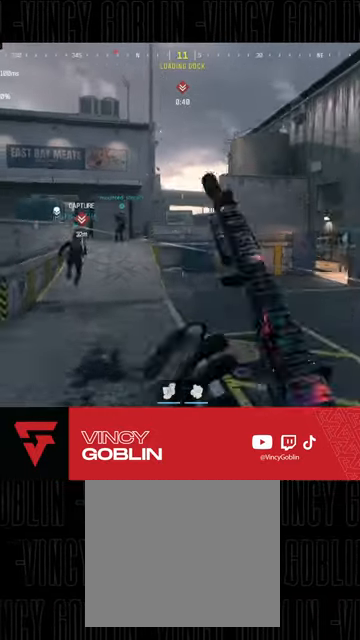
{"dt_ms": 500, "buttons": [], "left_stick": "up", "right_stick": "center", "events": [[367, "L3", "down"], [367, "right_stick", "left"], [467, "L3", "up"], [500, "right_stick", "center"]]}
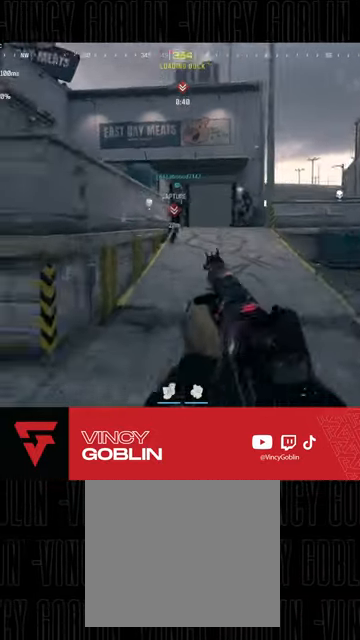
{"dt_ms": 500, "buttons": [], "left_stick": "up-right", "right_stick": "center", "events": [[33, "L3", "down"], [33, "right_stick", "left"], [133, "L3", "up"], [167, "right_stick", "center"], [300, "left_stick", "up-right"]]}